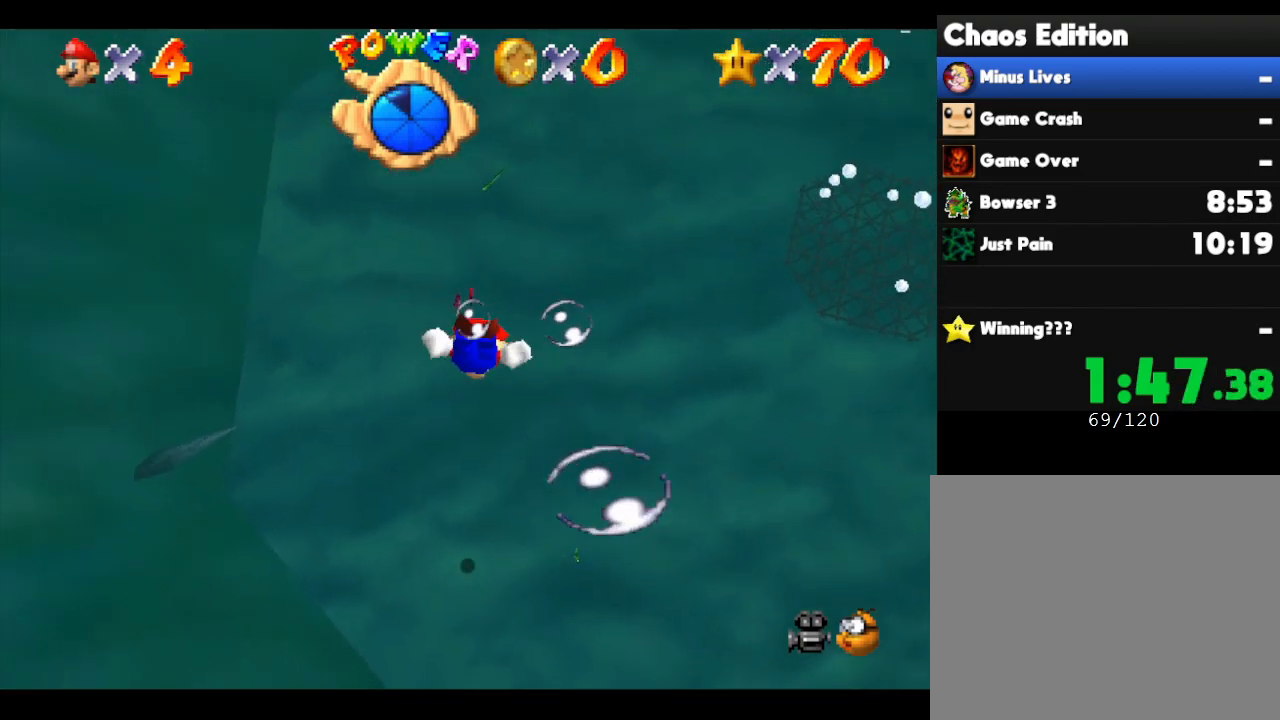
Gameplay with a controller (Nintendo layout); each line is a JSON object with the inputs held at the frame after it. "events" lists button and stick changes between this image and that frame as [ms after this image, input, new state], when the widget could be followed in between. Not read: L3 R3.
{"buttons": [], "left_stick": "center", "events": [[67, "A", "down"], [100, "left_stick", "center"], [283, "A", "up"]]}
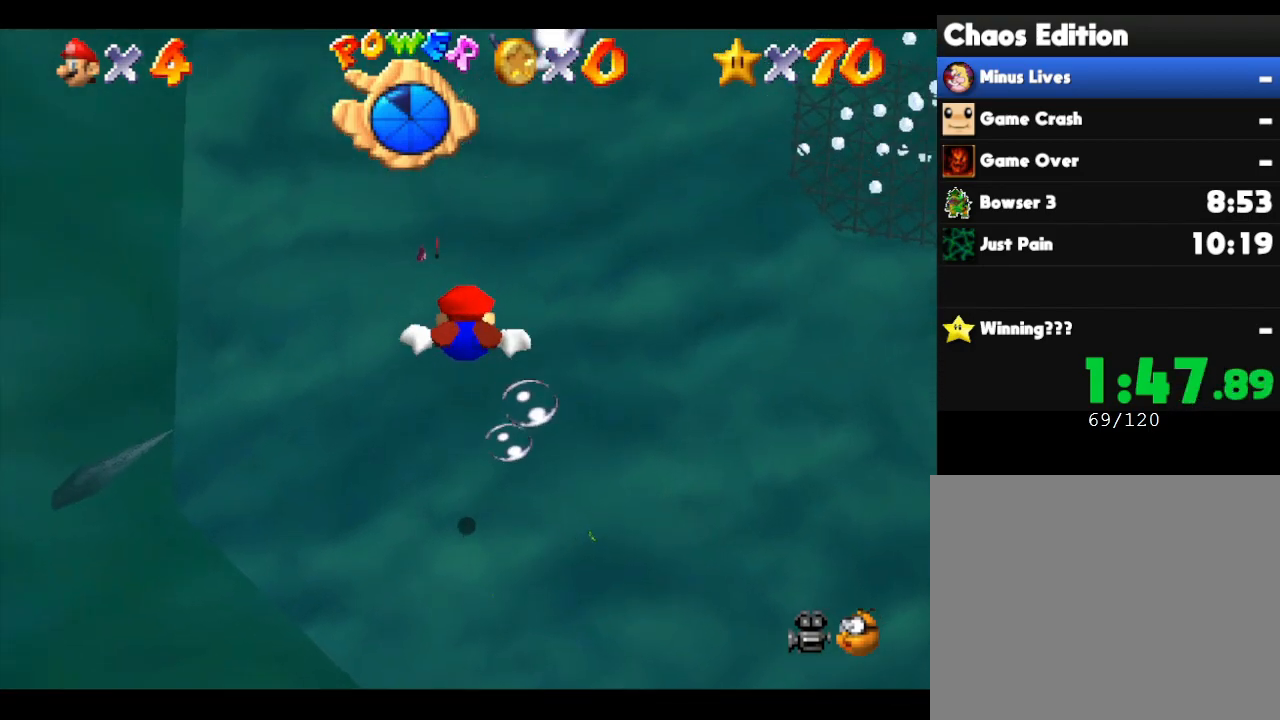
{"buttons": [], "left_stick": "up", "events": [[33, "left_stick", "up"], [250, "A", "down"], [417, "A", "up"]]}
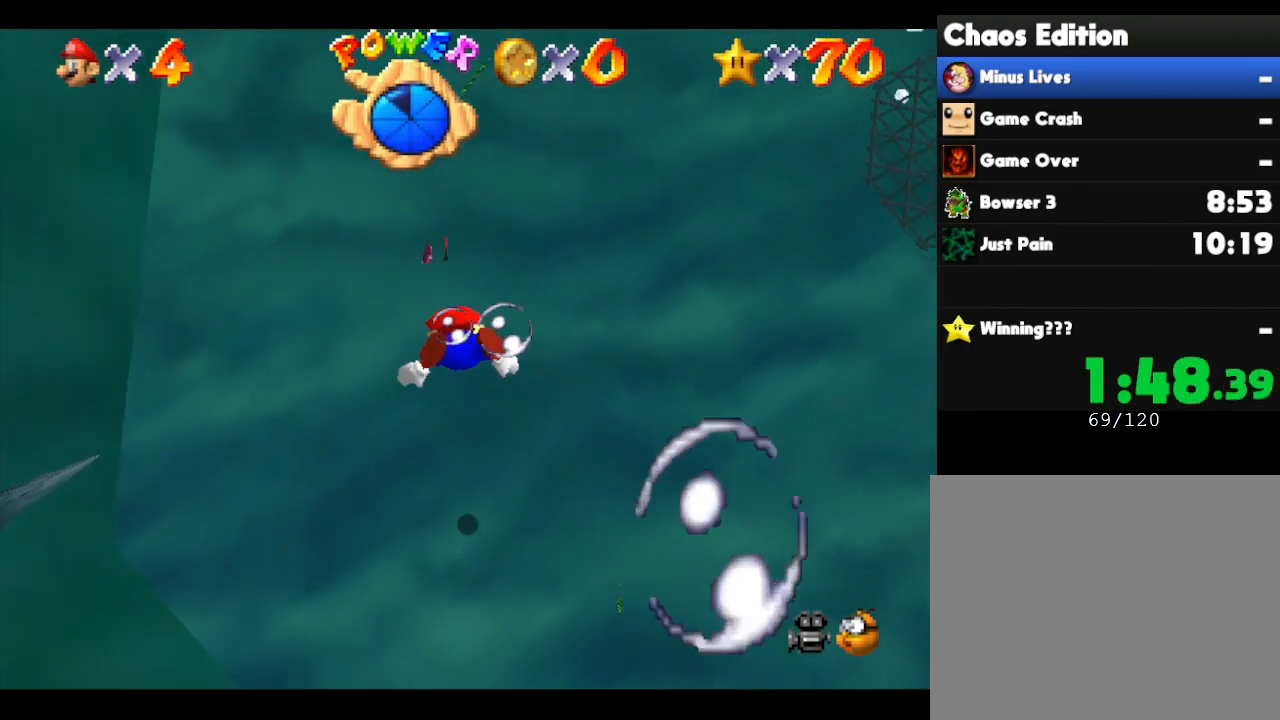
{"buttons": [], "left_stick": "center", "events": [[33, "left_stick", "center"], [250, "A", "down"], [483, "A", "up"]]}
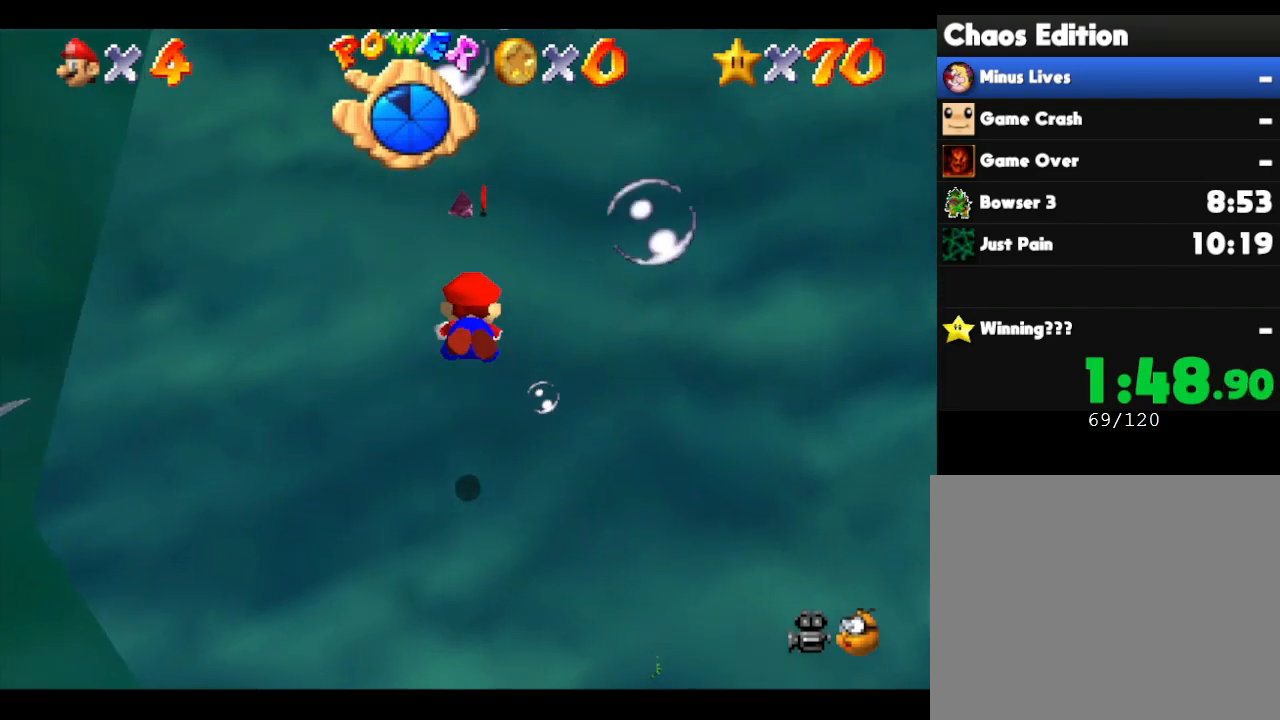
{"buttons": ["A"], "left_stick": "up", "events": [[100, "left_stick", "up"], [183, "left_stick", "up-right"], [367, "A", "down"], [367, "left_stick", "up"]]}
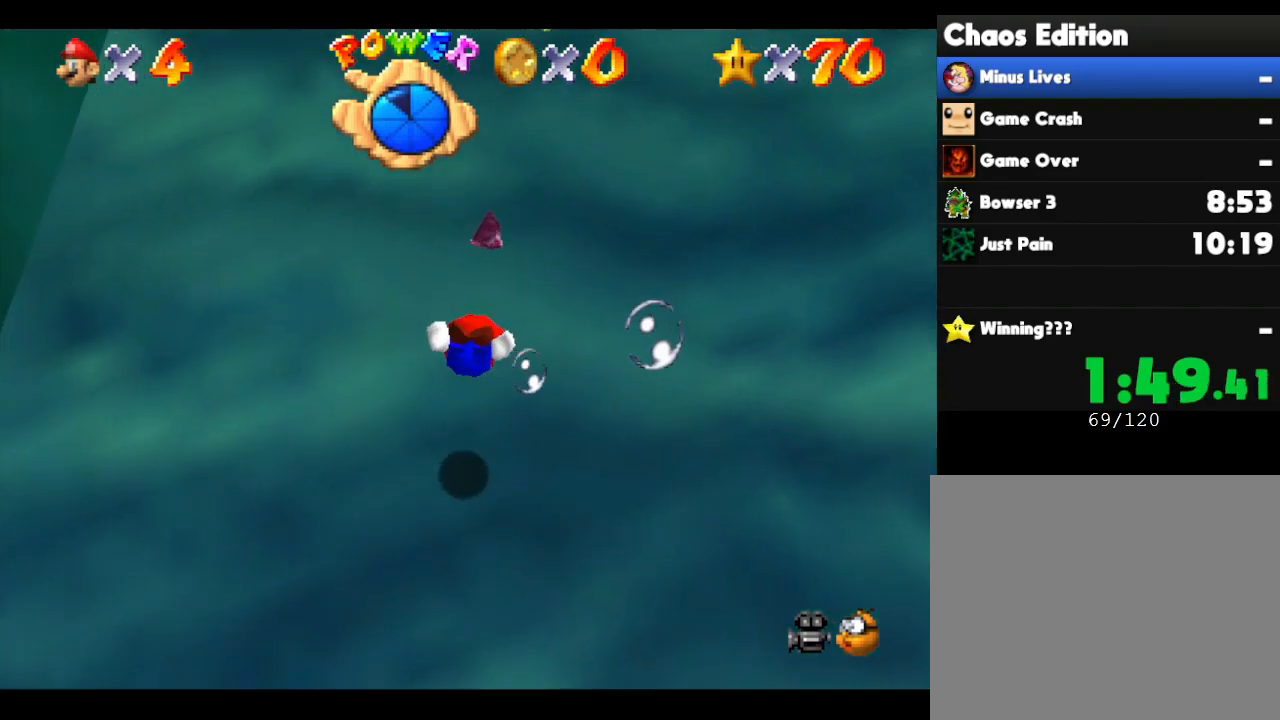
{"buttons": [], "left_stick": "right", "events": [[117, "A", "up"], [150, "left_stick", "center"], [333, "left_stick", "right"]]}
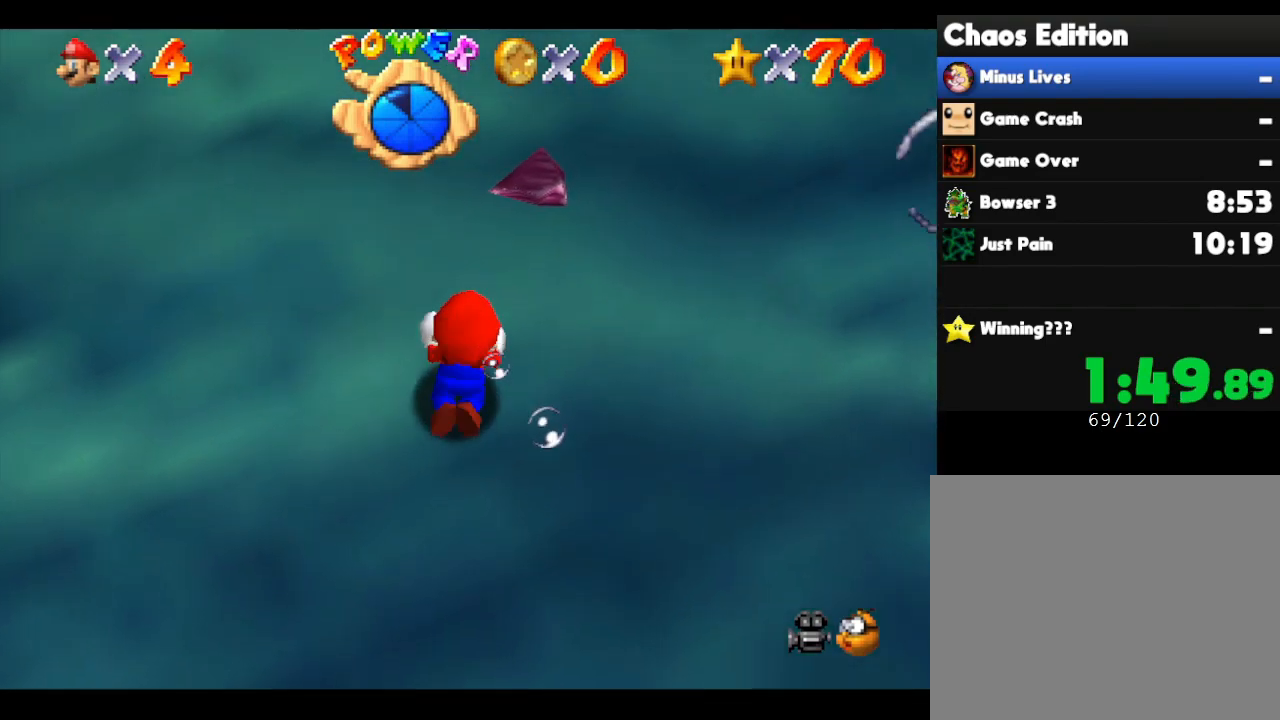
{"buttons": ["A"], "left_stick": "right", "events": [[383, "A", "down"]]}
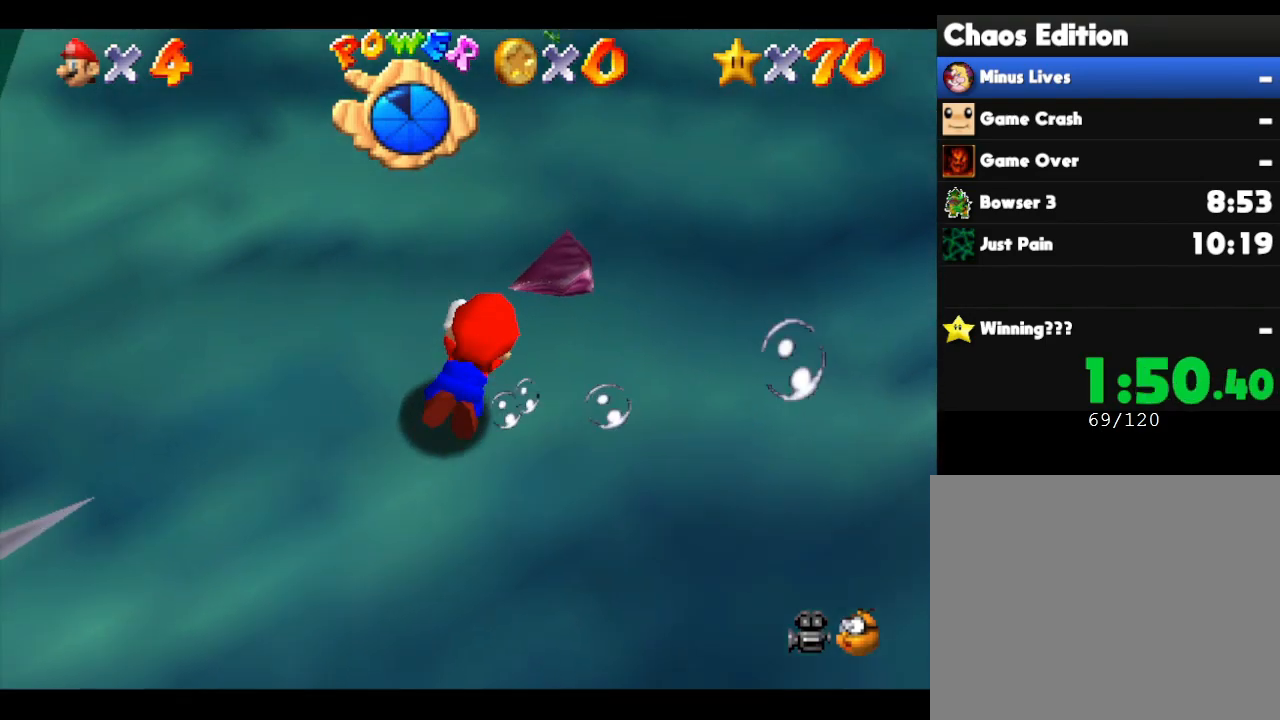
{"buttons": [], "left_stick": "up-left", "events": [[33, "A", "up"], [150, "left_stick", "up-right"], [500, "left_stick", "up-left"]]}
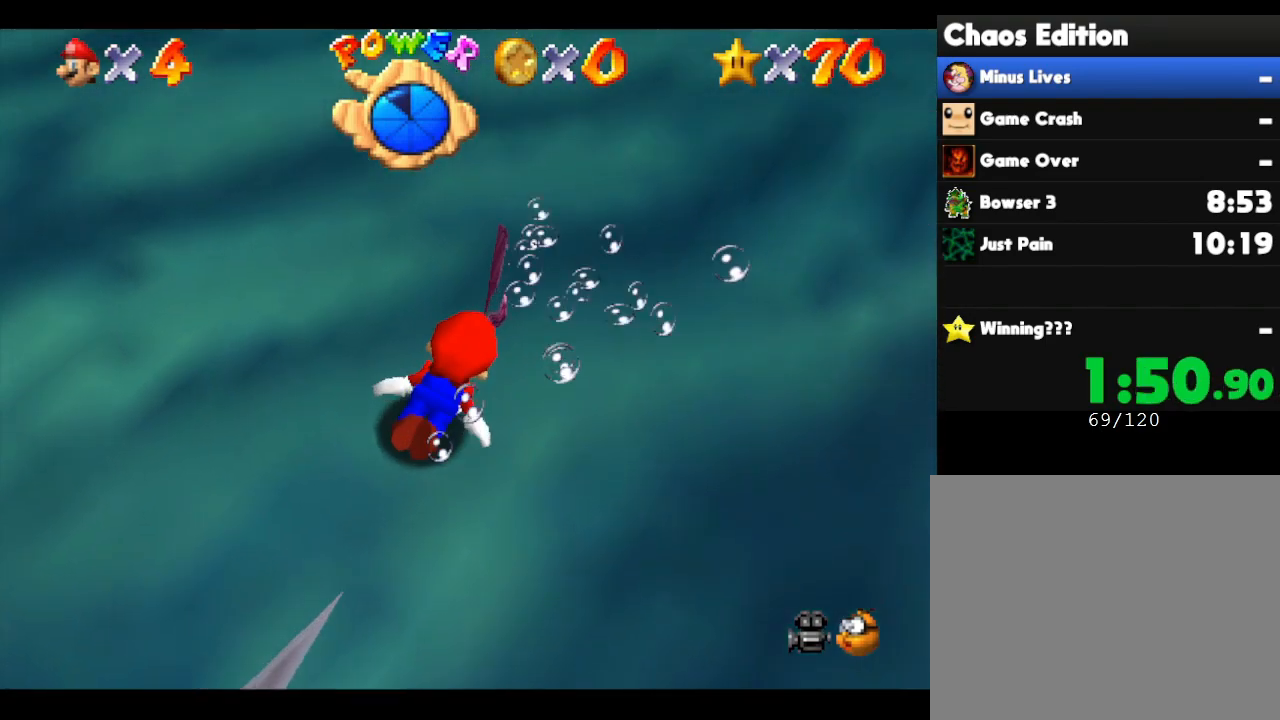
{"buttons": ["A"], "left_stick": "up-right", "events": [[100, "left_stick", "center"], [317, "left_stick", "up-right"], [433, "A", "down"]]}
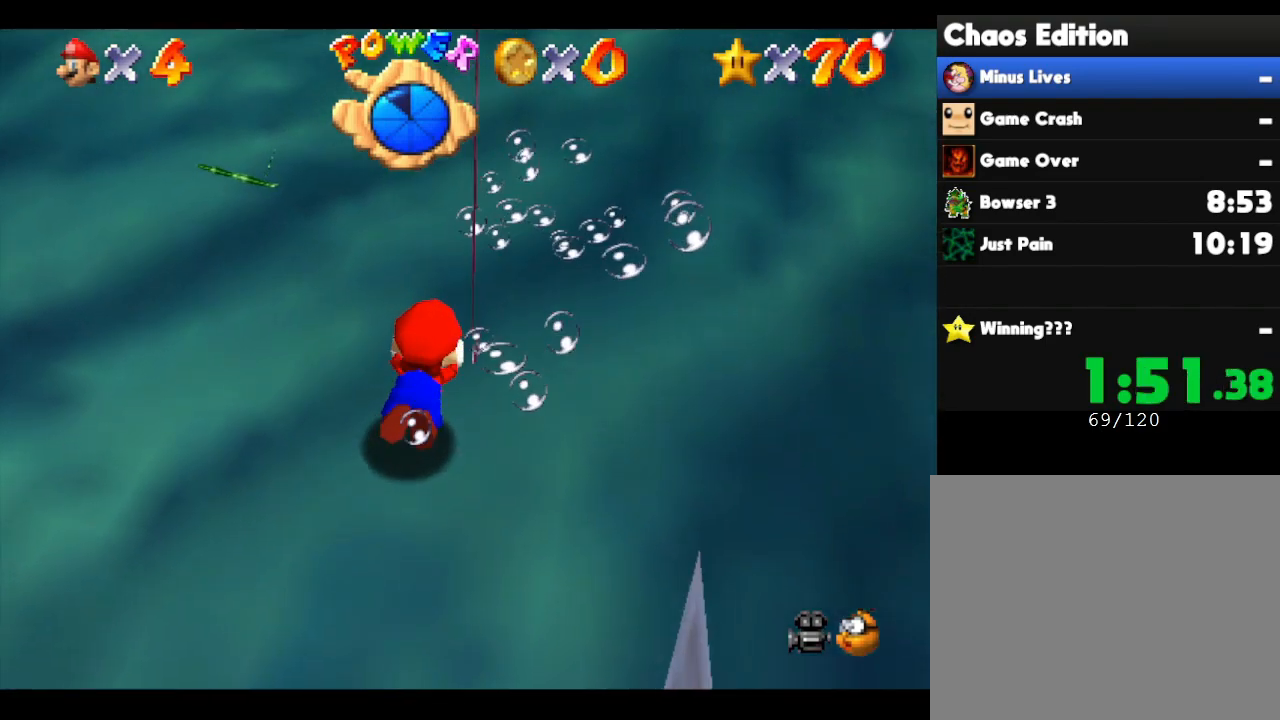
{"buttons": [], "left_stick": "up-right", "events": [[100, "A", "up"]]}
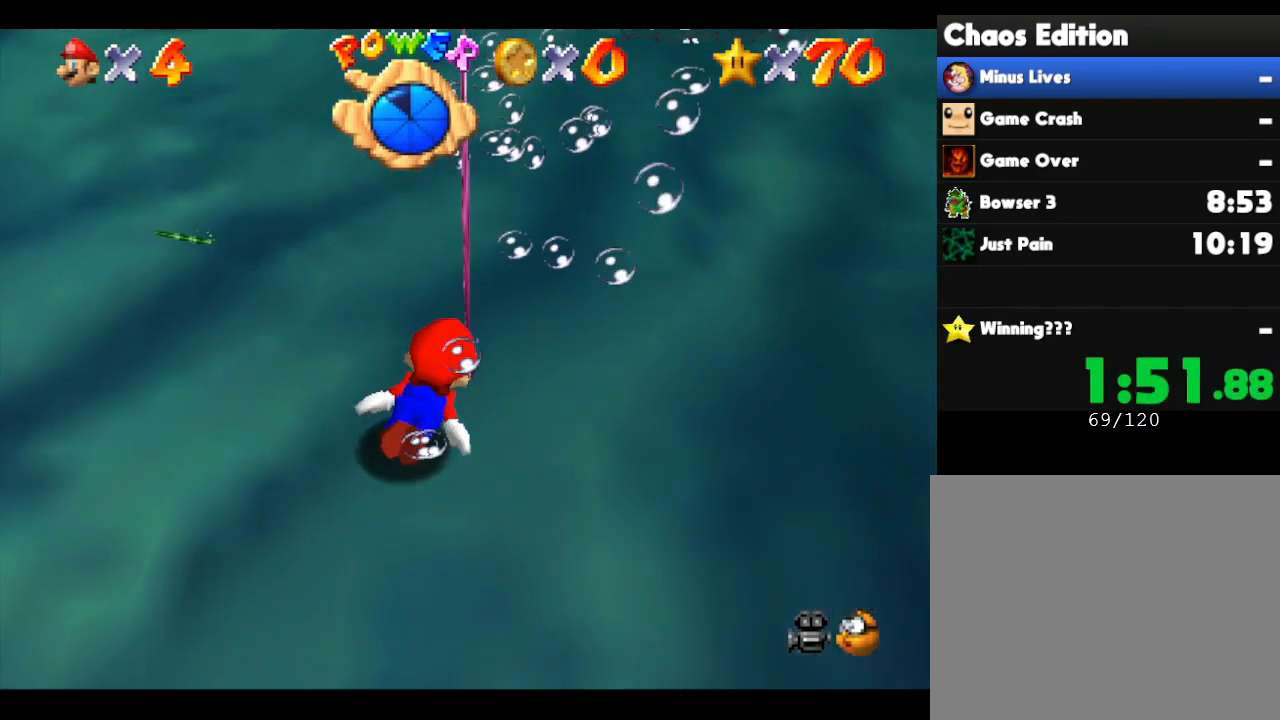
{"buttons": [], "left_stick": "up-left", "events": [[100, "left_stick", "up"], [133, "A", "down"], [283, "A", "up"], [450, "left_stick", "up-left"]]}
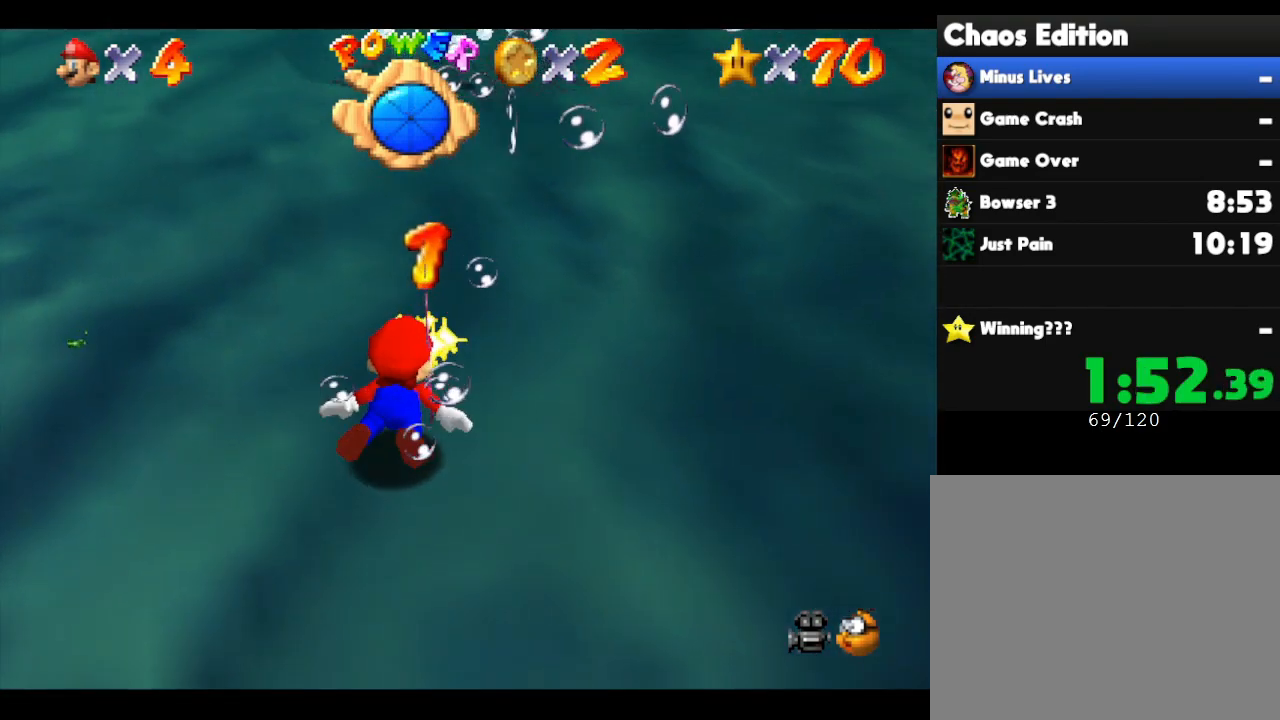
{"buttons": [], "left_stick": "down-left", "events": [[200, "left_stick", "down-left"], [300, "A", "down"], [483, "A", "up"]]}
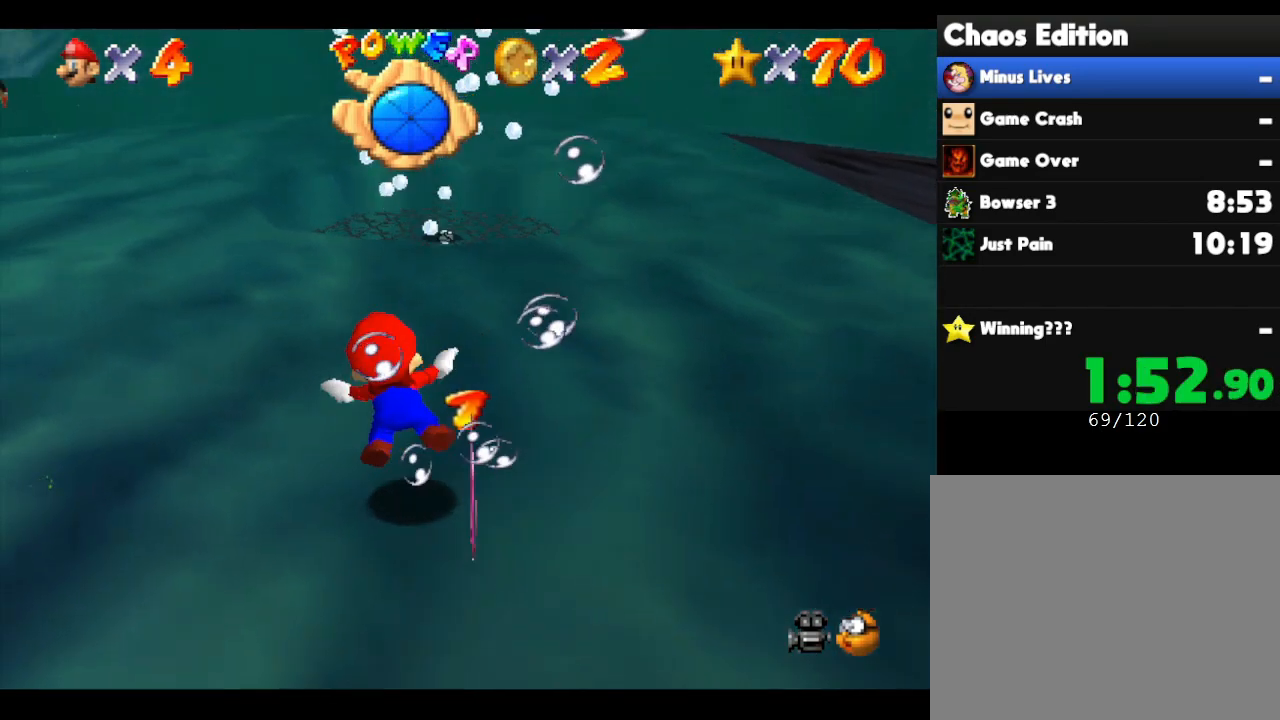
{"buttons": ["A"], "left_stick": "down-left", "events": [[450, "A", "down"]]}
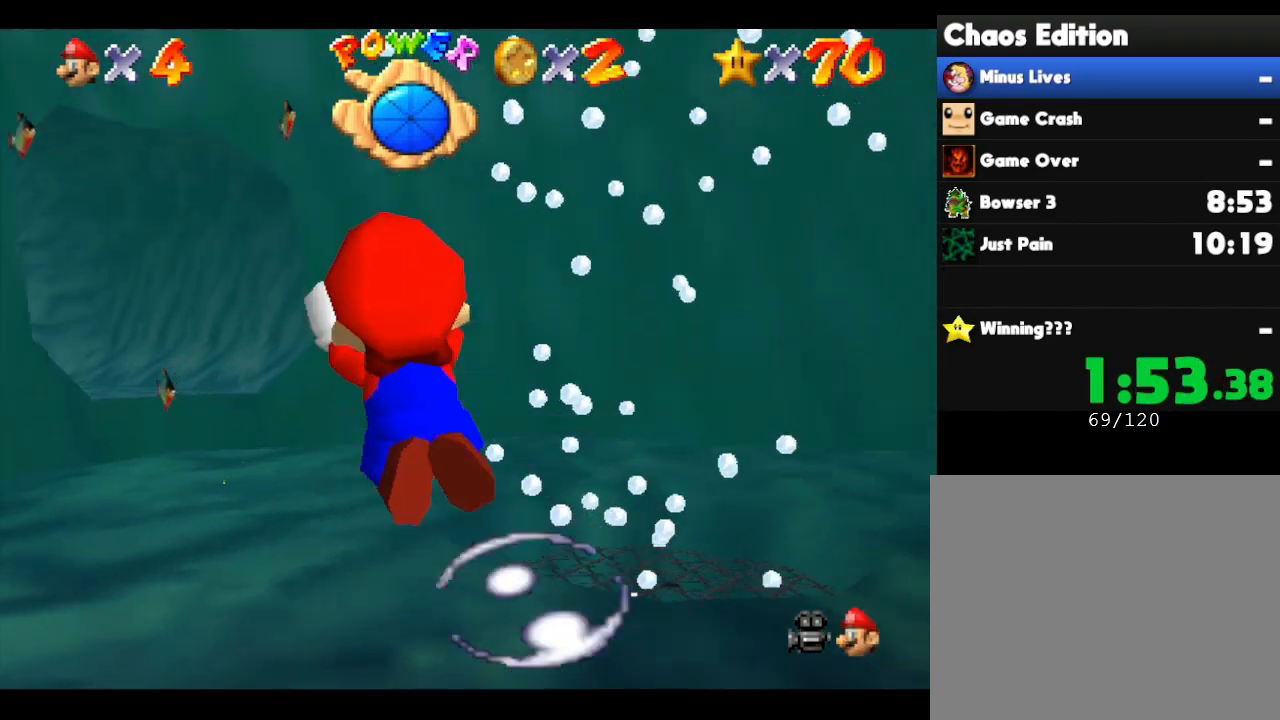
{"buttons": [], "left_stick": "center", "events": [[33, "left_stick", "up"], [150, "A", "up"], [350, "left_stick", "center"]]}
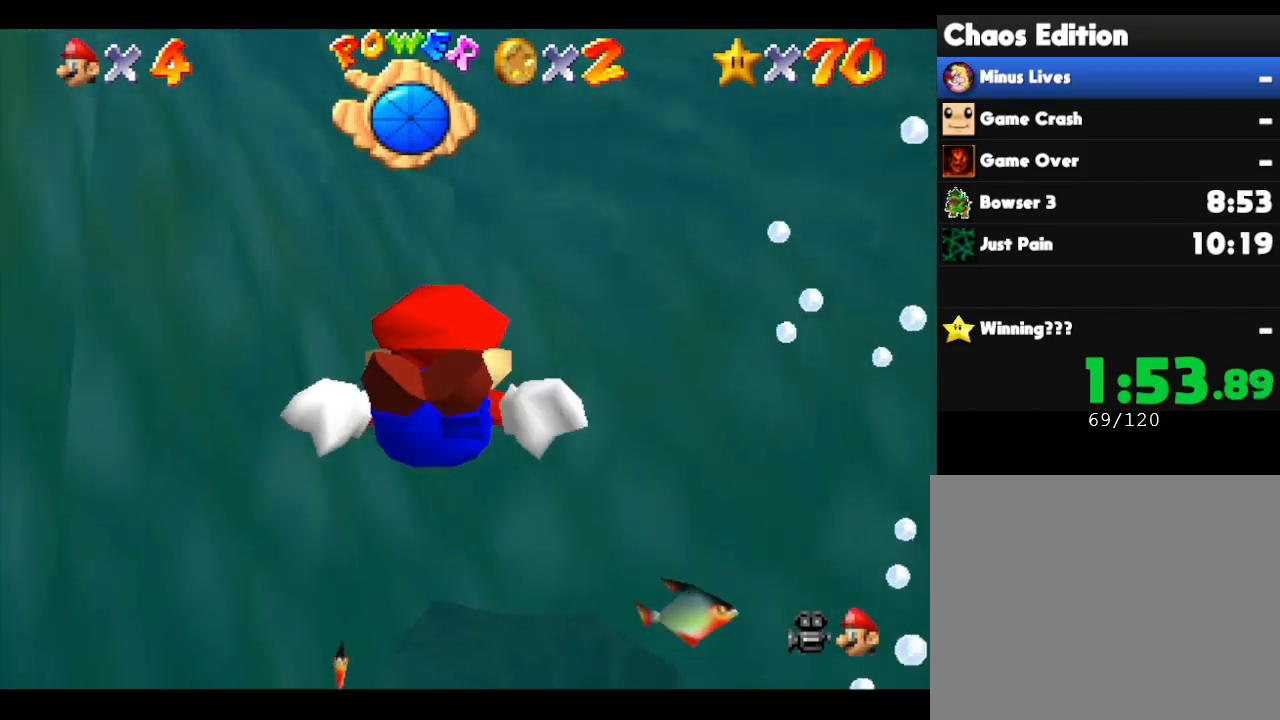
{"buttons": [], "left_stick": "center", "events": [[33, "left_stick", "up-right"], [133, "A", "down"], [250, "left_stick", "up"], [317, "A", "up"], [417, "left_stick", "center"]]}
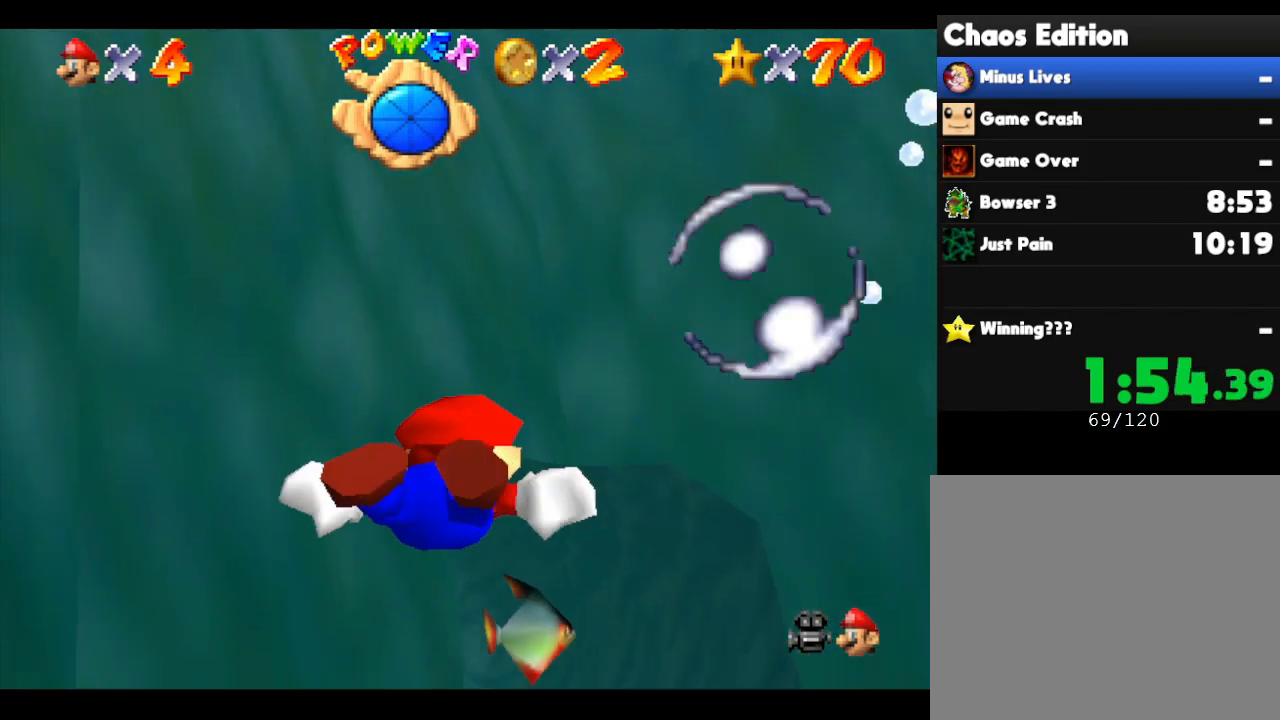
{"buttons": ["A"], "left_stick": "up-right", "events": [[317, "A", "down"], [383, "left_stick", "up-right"]]}
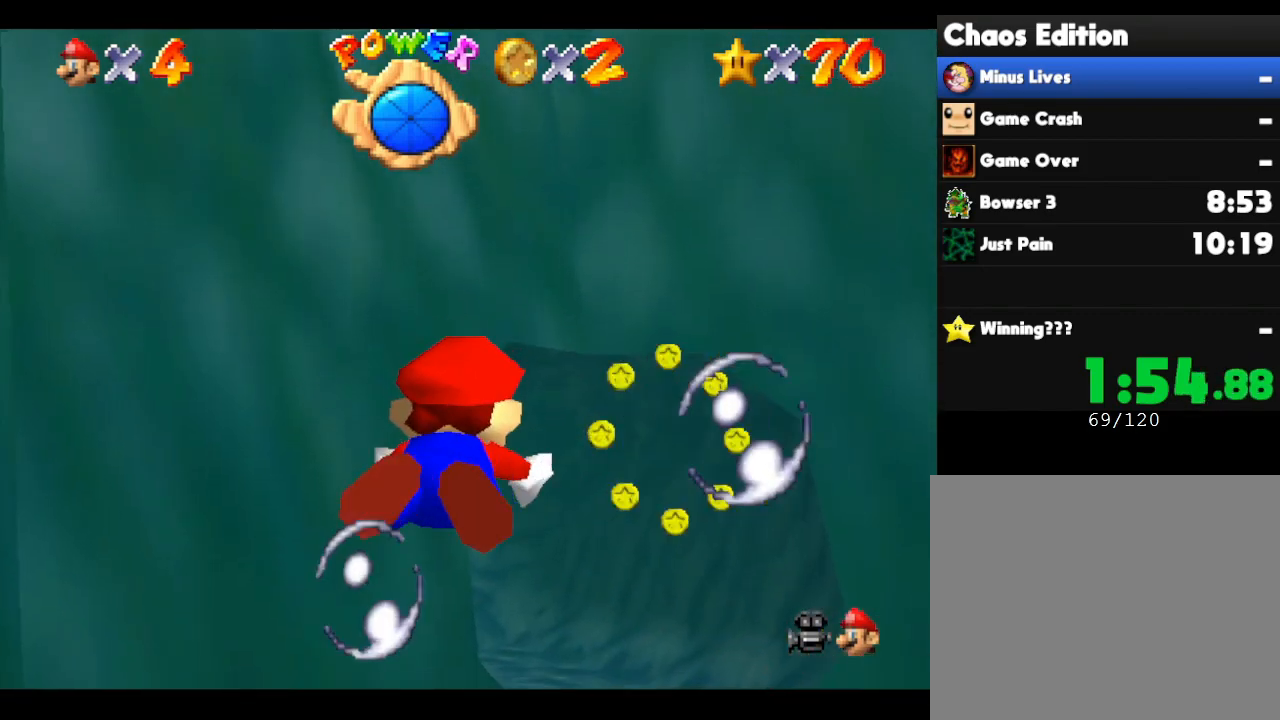
{"buttons": ["A"], "left_stick": "right", "events": [[33, "A", "up"], [167, "left_stick", "center"], [483, "A", "down"], [483, "left_stick", "right"]]}
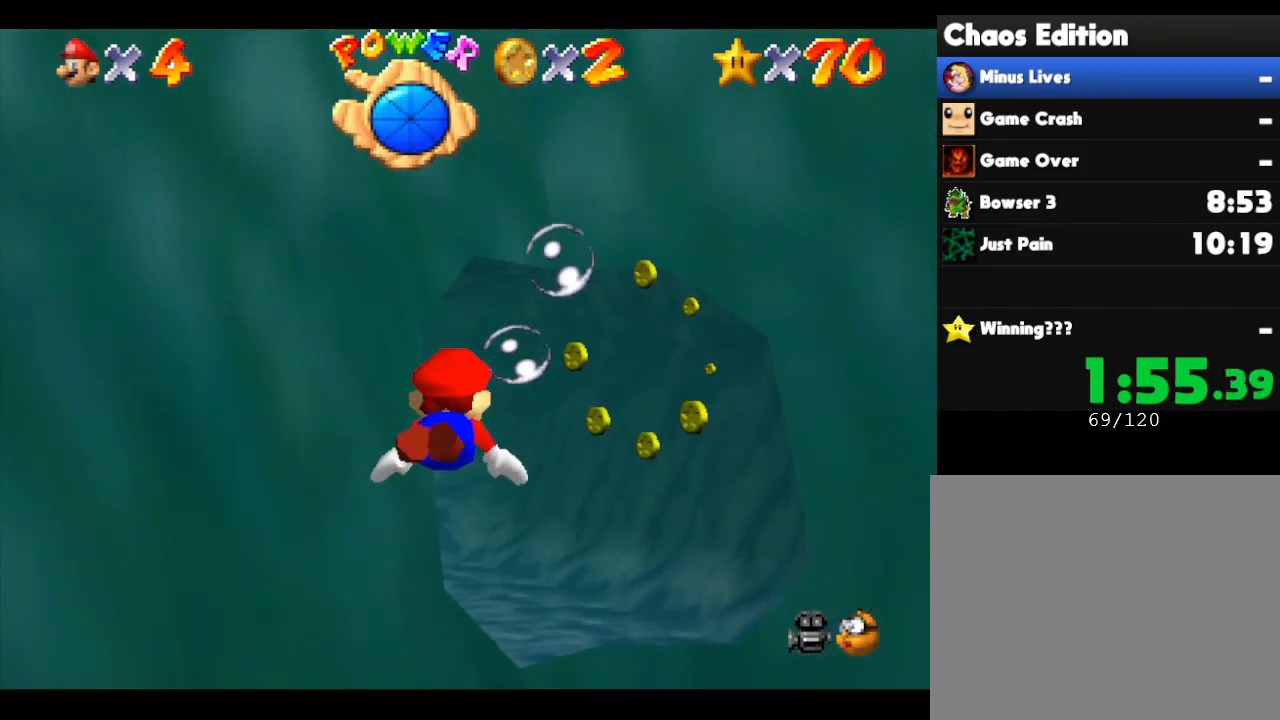
{"buttons": [], "left_stick": "center", "events": [[83, "left_stick", "center"], [300, "A", "up"]]}
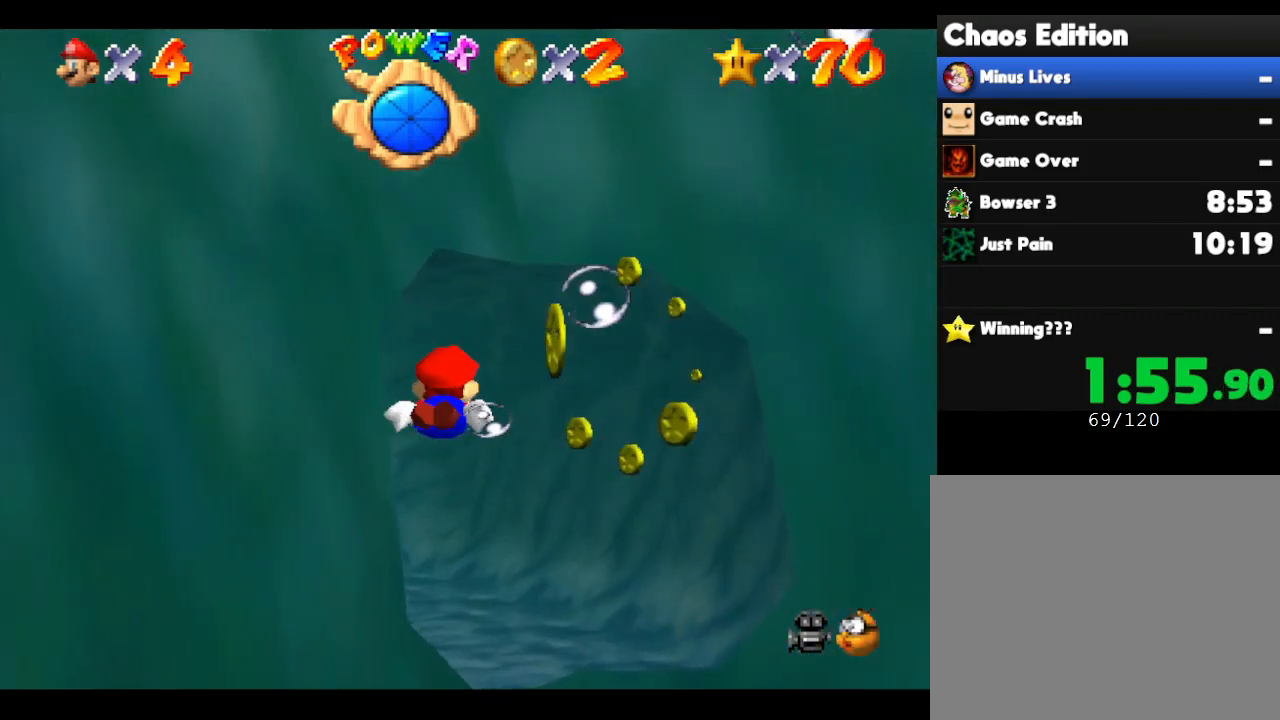
{"buttons": [], "left_stick": "center", "events": [[50, "left_stick", "right"], [200, "A", "down"], [400, "A", "up"], [433, "left_stick", "center"]]}
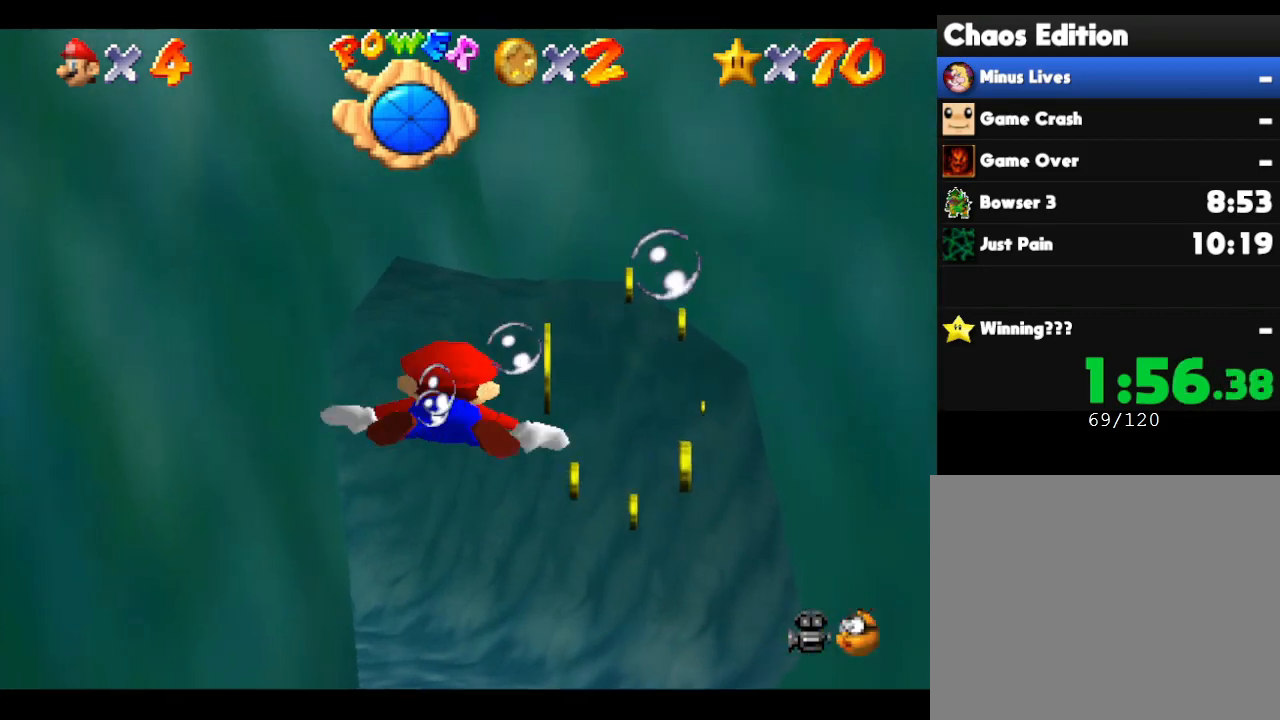
{"buttons": ["A"], "left_stick": "down-right", "events": [[200, "left_stick", "right"], [333, "A", "down"], [367, "left_stick", "down-right"]]}
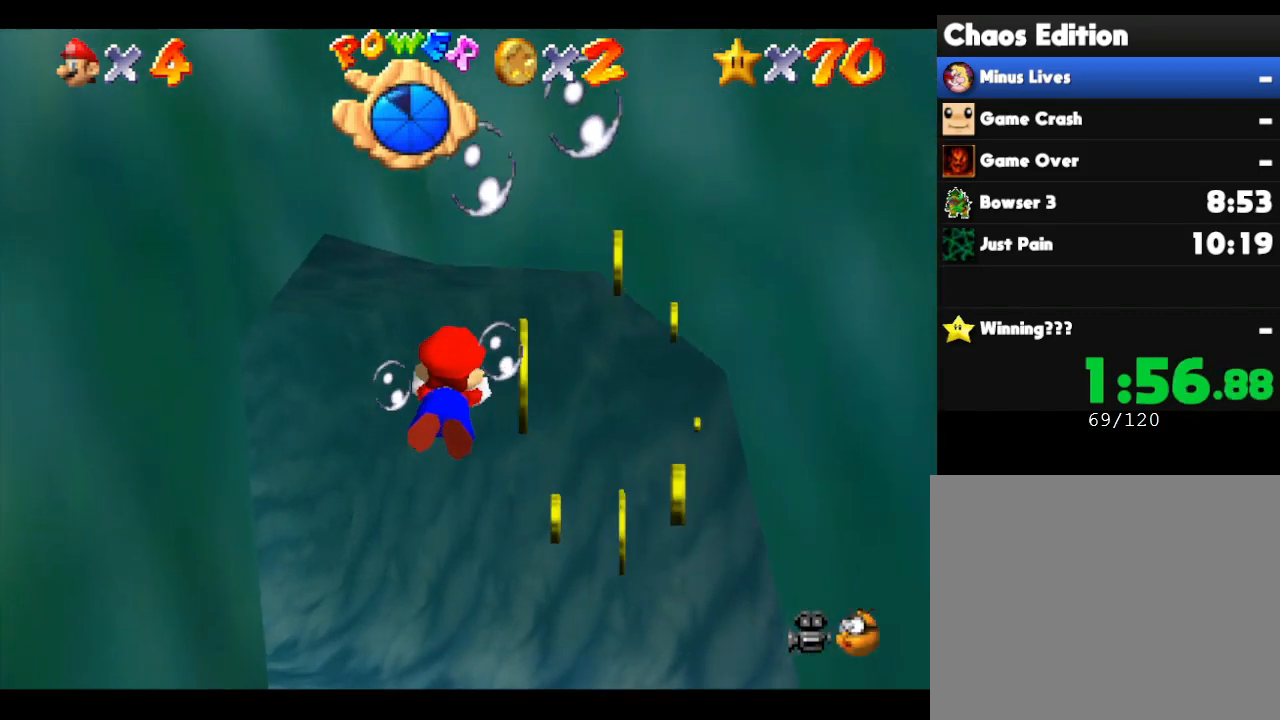
{"buttons": [], "left_stick": "center", "events": [[17, "A", "up"], [117, "left_stick", "right"], [483, "left_stick", "center"]]}
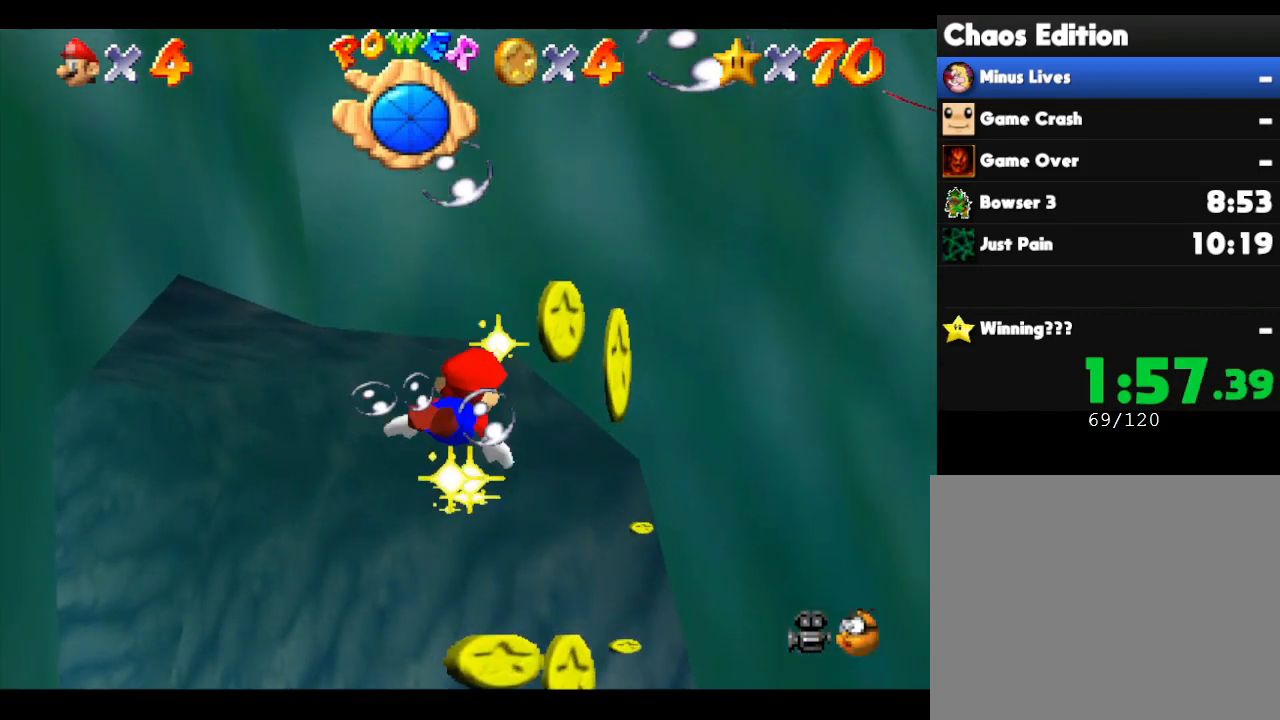
{"buttons": [], "left_stick": "up-right", "events": [[233, "left_stick", "right"], [367, "left_stick", "up-right"]]}
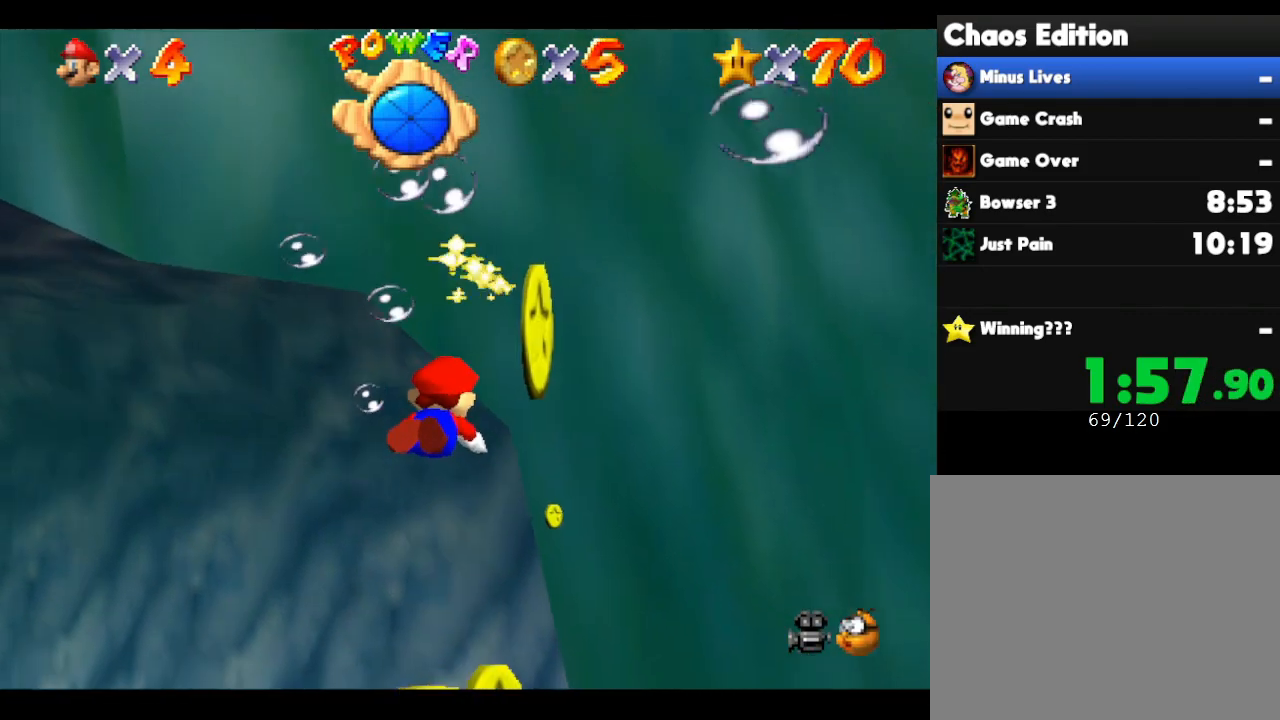
{"buttons": [], "left_stick": "up-right", "events": [[367, "A", "down"], [483, "A", "up"]]}
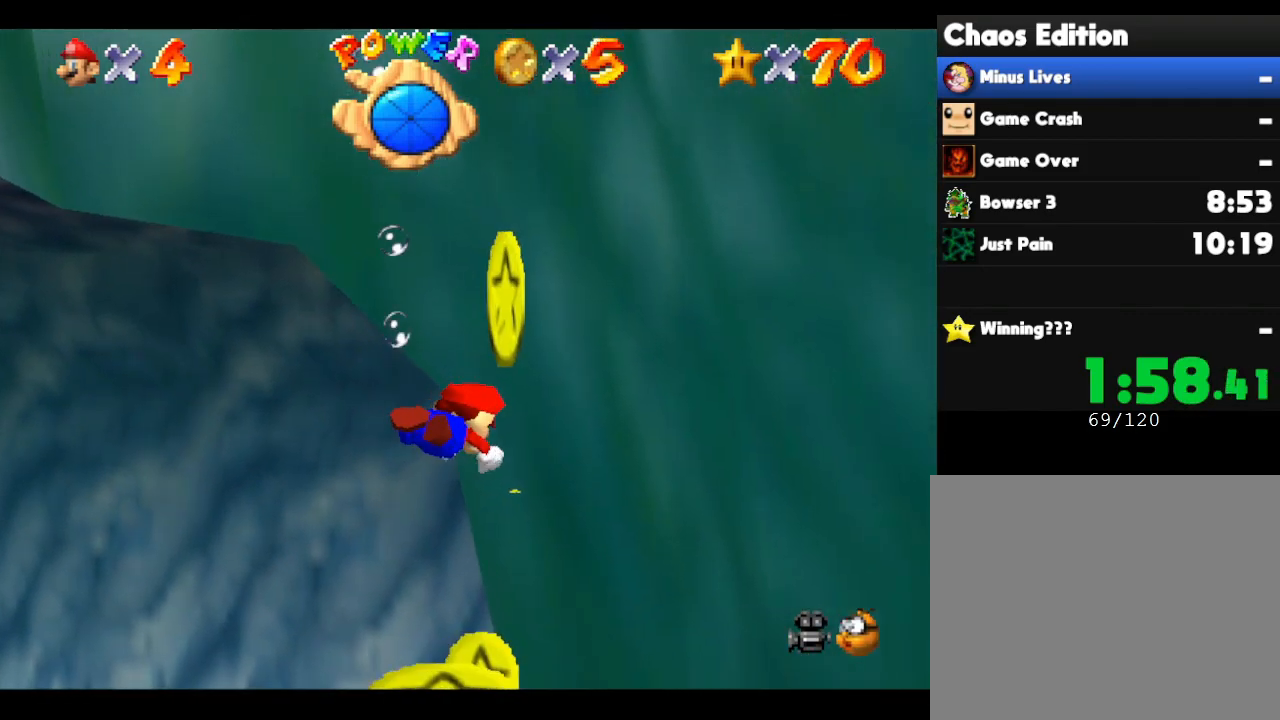
{"buttons": [], "left_stick": "down", "events": [[33, "left_stick", "center"], [100, "left_stick", "down-left"], [400, "left_stick", "down"]]}
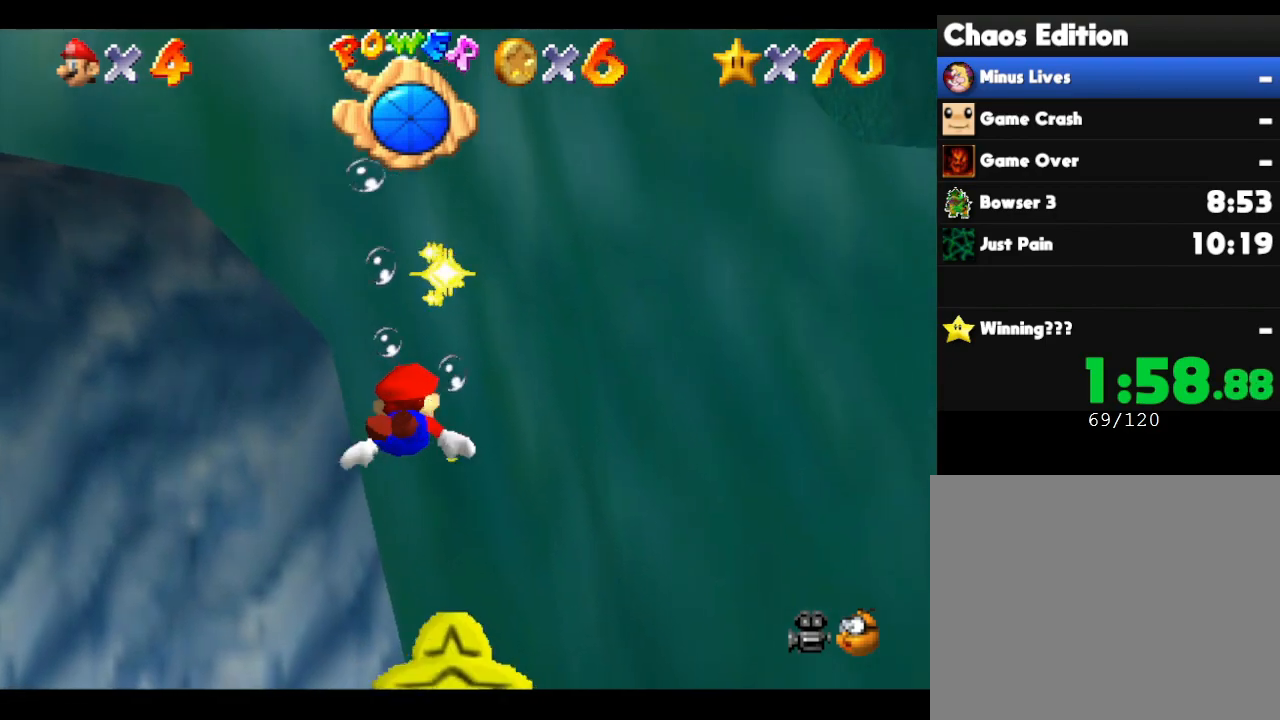
{"buttons": [], "left_stick": "up-right", "events": [[217, "left_stick", "right"], [283, "left_stick", "up-right"]]}
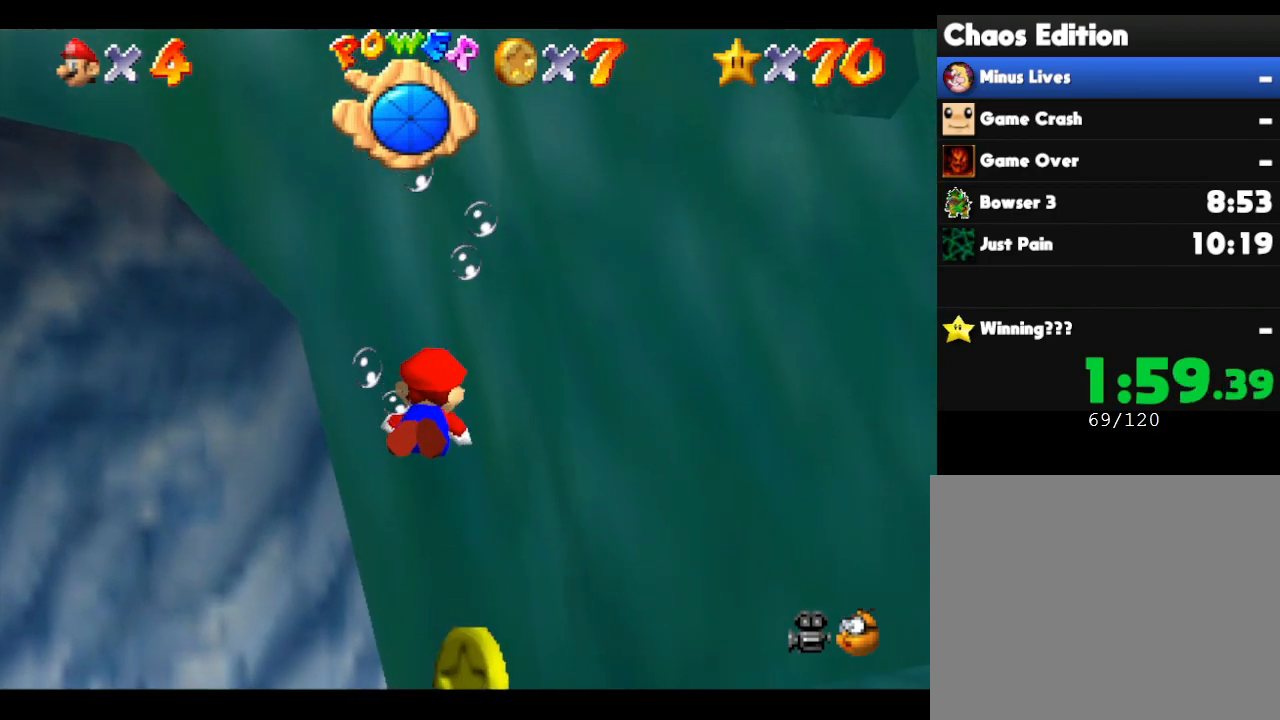
{"buttons": [], "left_stick": "right", "events": [[83, "left_stick", "right"]]}
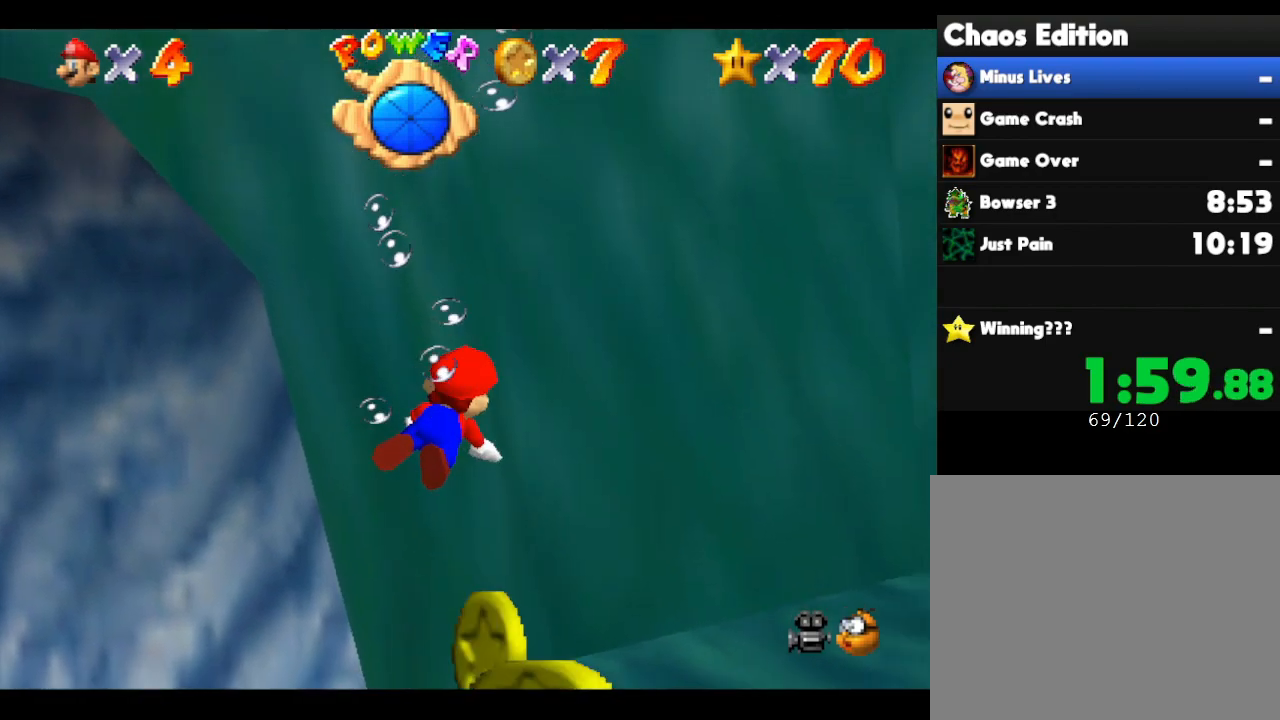
{"buttons": [], "left_stick": "right", "events": [[83, "A", "down"], [183, "A", "up"]]}
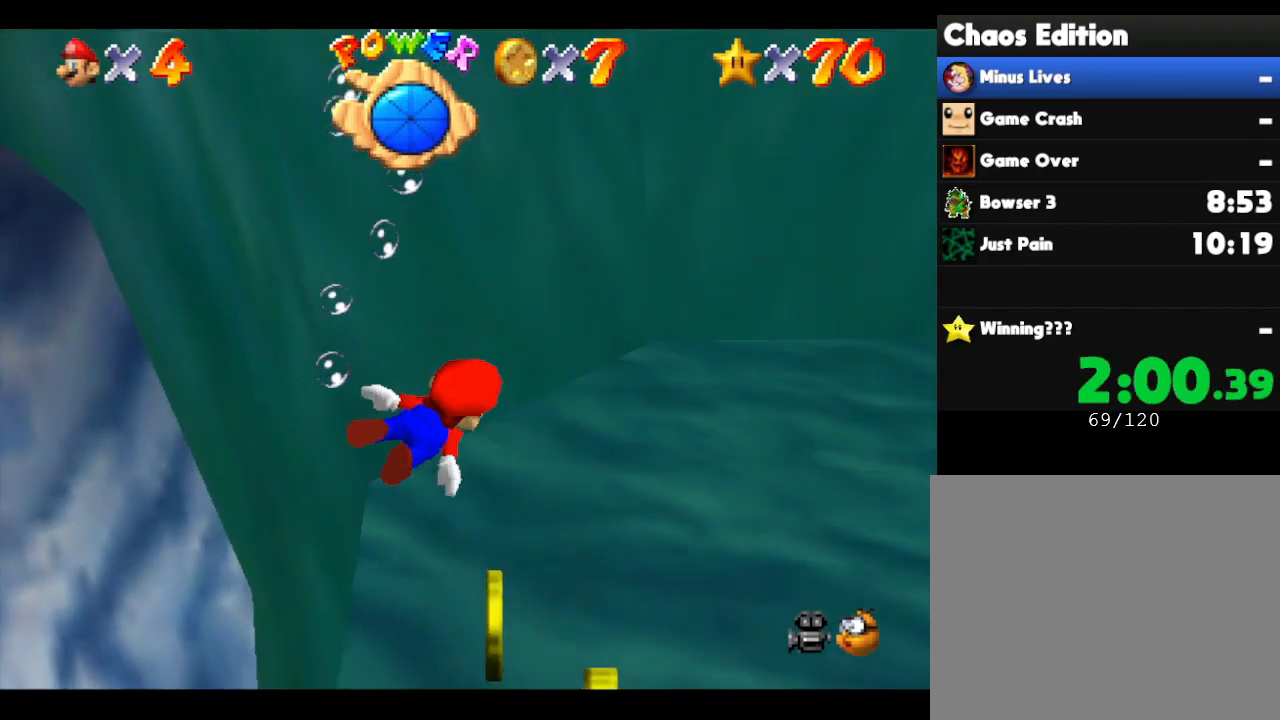
{"buttons": [], "left_stick": "right", "events": []}
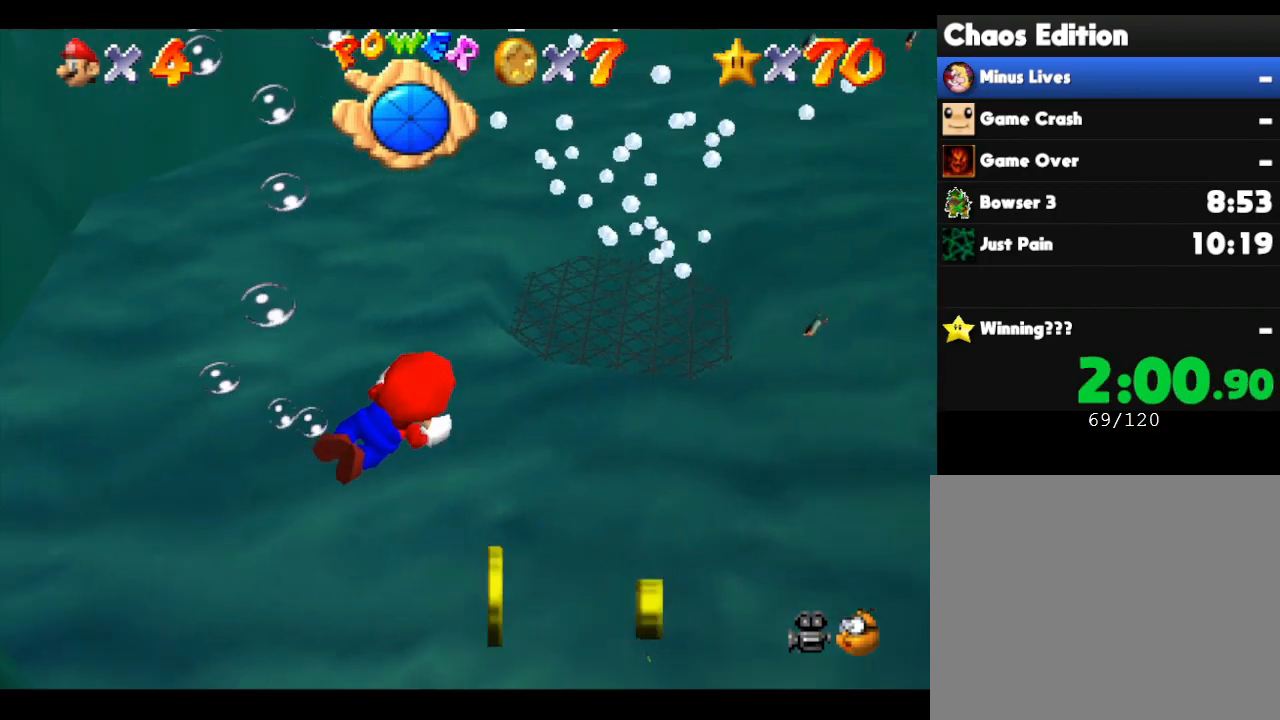
{"buttons": ["A"], "left_stick": "right", "events": [[400, "A", "down"]]}
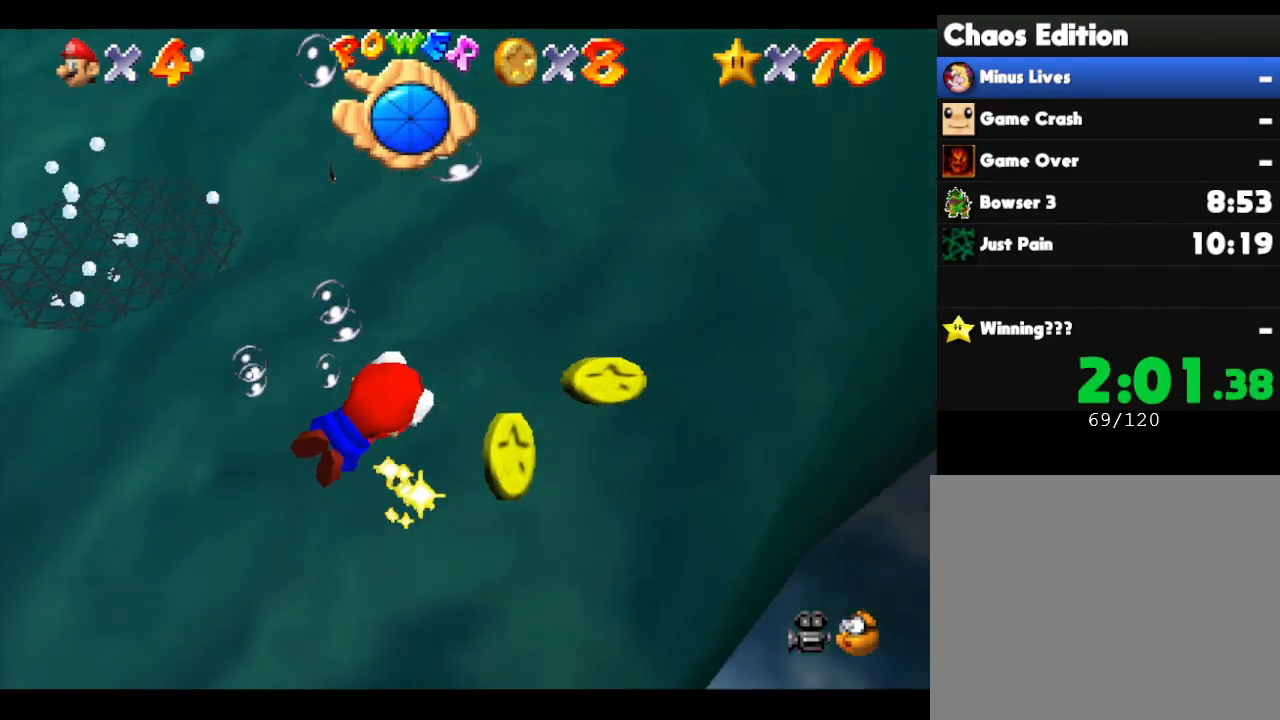
{"buttons": [], "left_stick": "right", "events": [[33, "A", "up"], [67, "left_stick", "center"], [467, "left_stick", "right"]]}
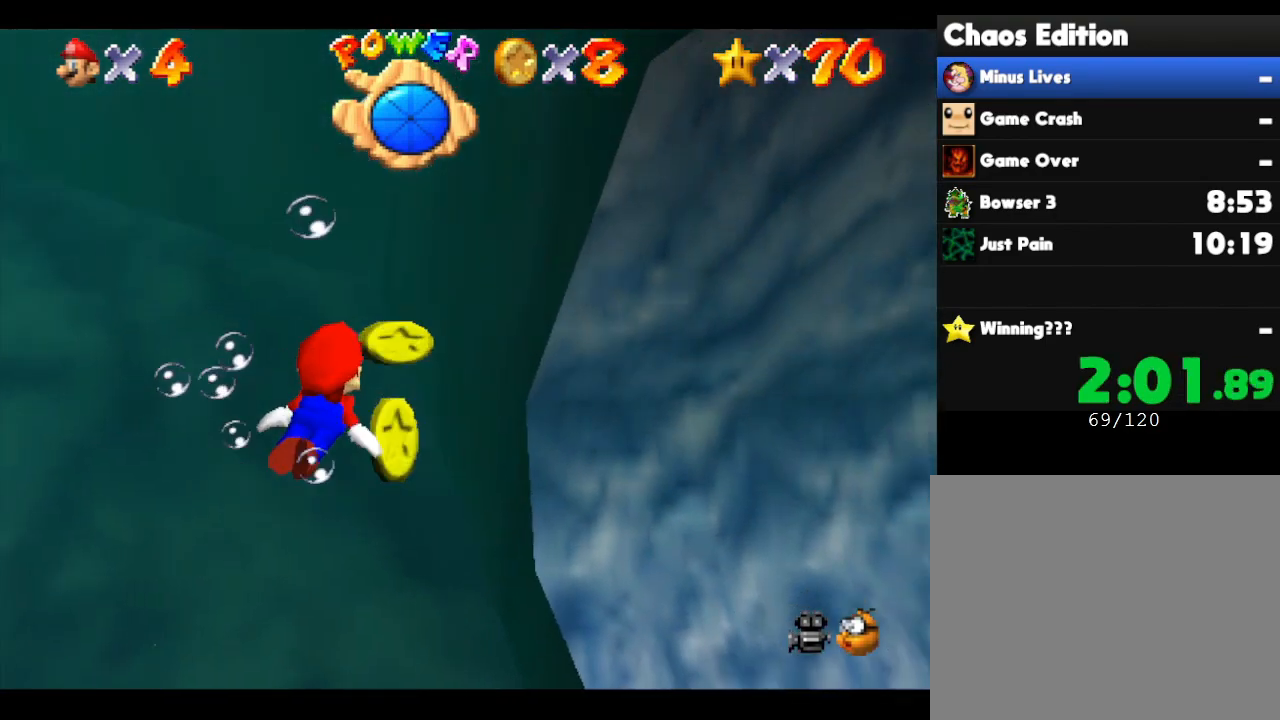
{"buttons": [], "left_stick": "up", "events": [[183, "left_stick", "up"]]}
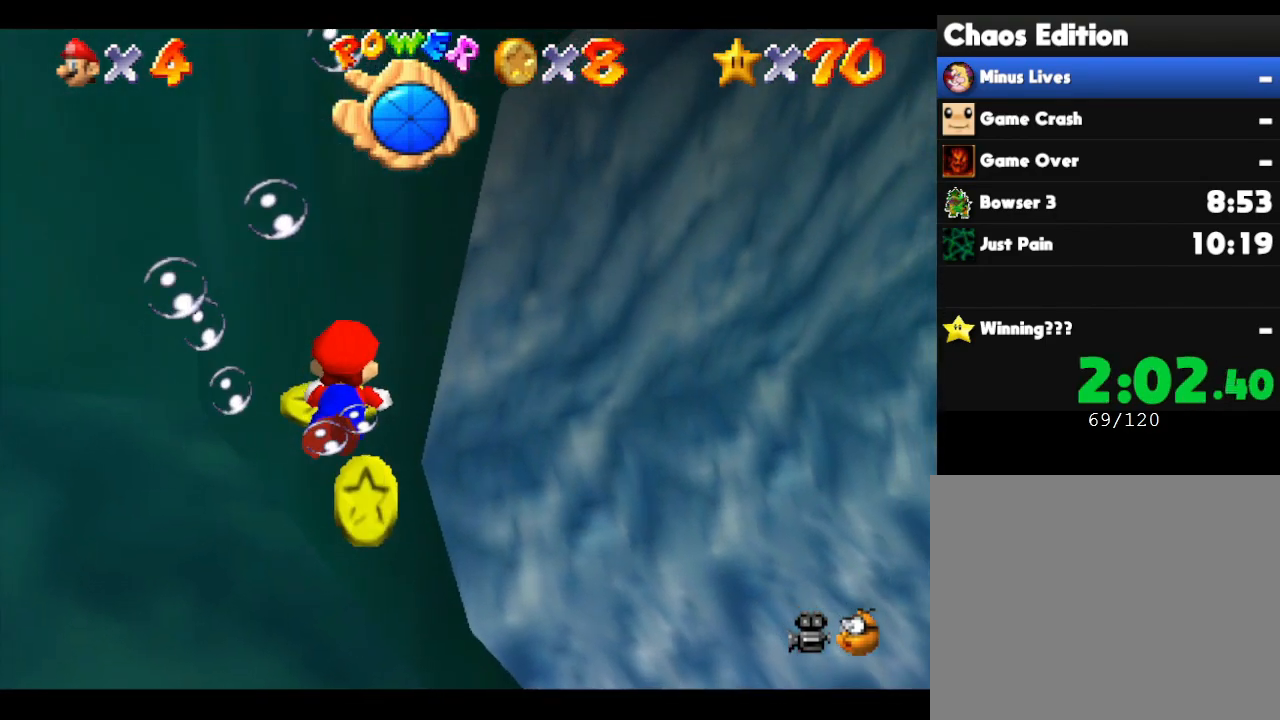
{"buttons": [], "left_stick": "up", "events": [[333, "A", "down"], [483, "A", "up"]]}